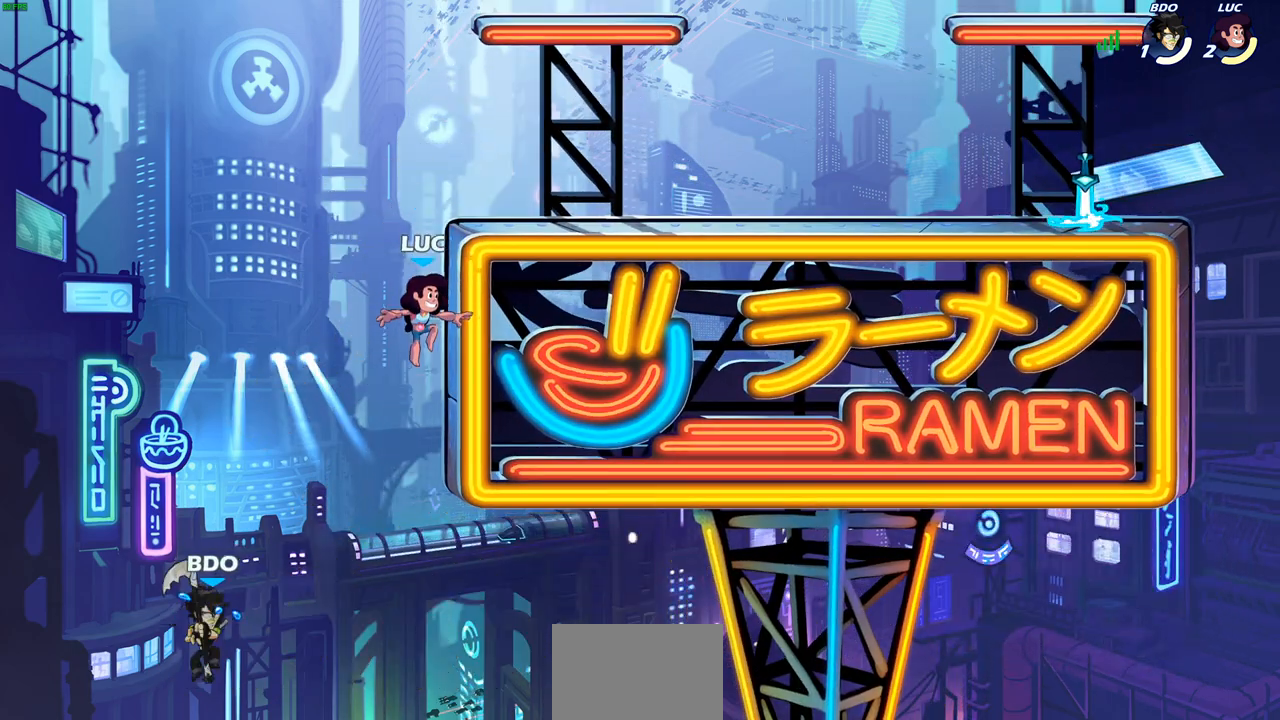
Gameplay with a controller (PlayStation layout); each line is a JSON object with the inputs held at the frame after it. "events" lists button and stick changes between this image and that frame as [ms after this image, input, new state], when the widget could be followed in between.
{"buttons": [], "left_stick": "center", "right_stick": "center", "events": [[100, "left_stick", "right"], [133, "CROSS", "down"], [183, "CROSS", "up"], [233, "left_stick", "down"], [283, "left_stick", "center"]]}
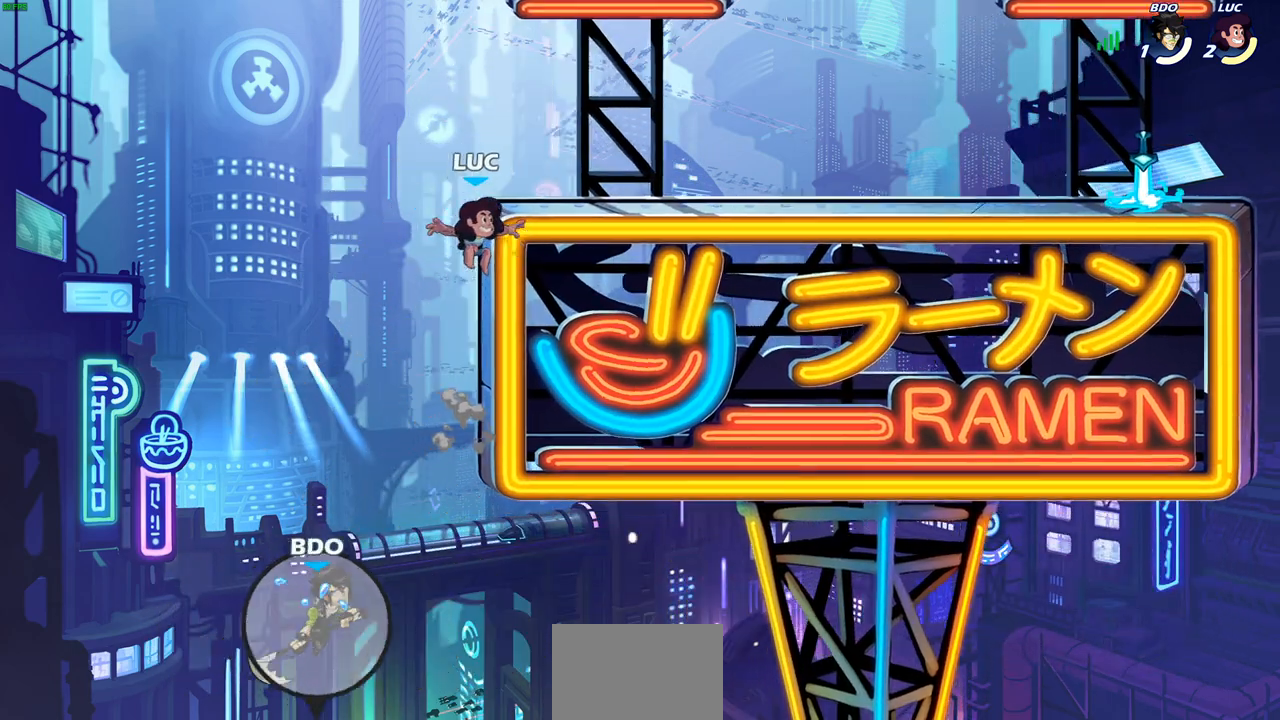
{"buttons": [], "left_stick": "up-right", "right_stick": "center", "events": [[17, "left_stick", "up-right"], [267, "CROSS", "down"], [383, "CROSS", "up"]]}
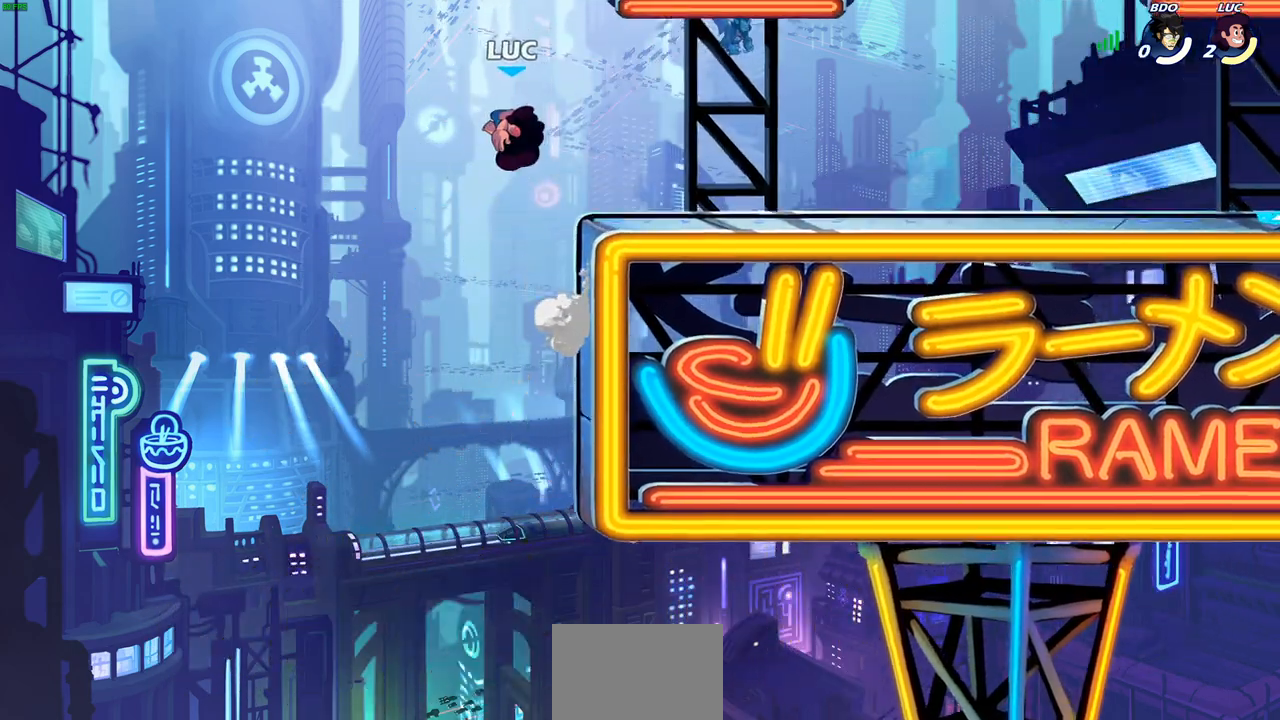
{"buttons": [], "left_stick": "center", "right_stick": "center", "events": [[417, "left_stick", "center"]]}
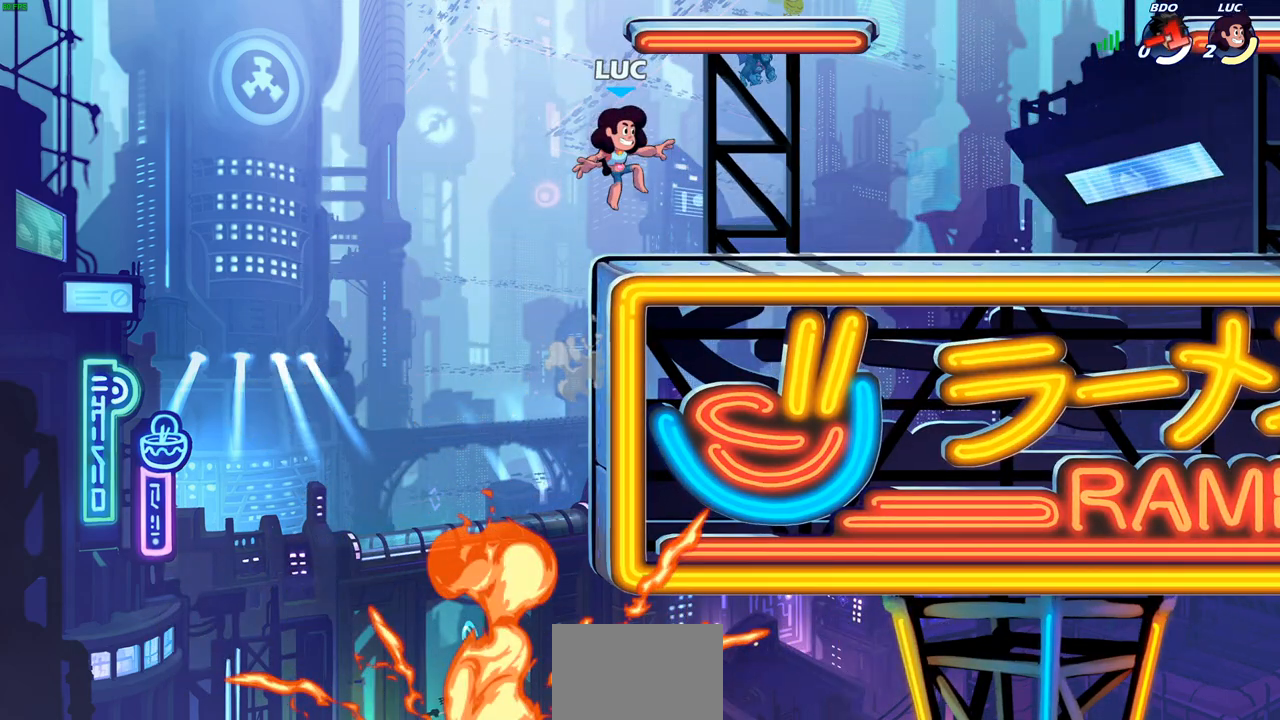
{"buttons": [], "left_stick": "center", "right_stick": "center", "events": []}
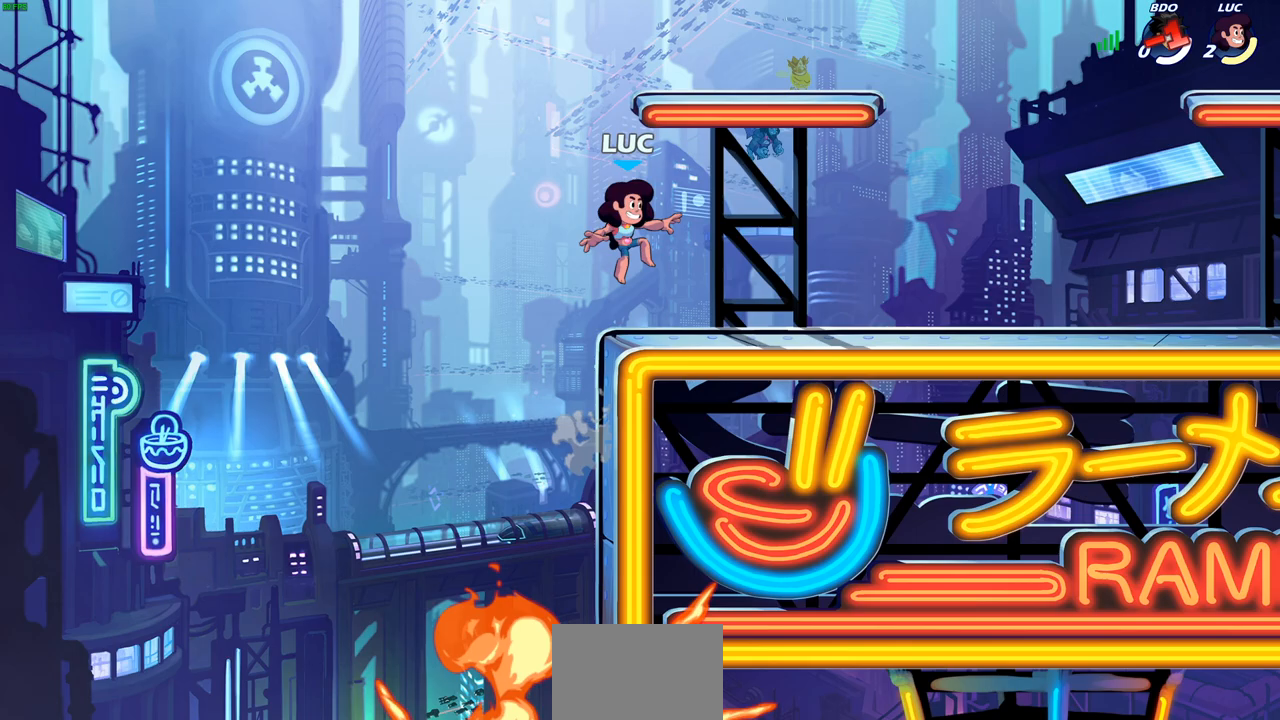
{"buttons": [], "left_stick": "center", "right_stick": "center", "events": []}
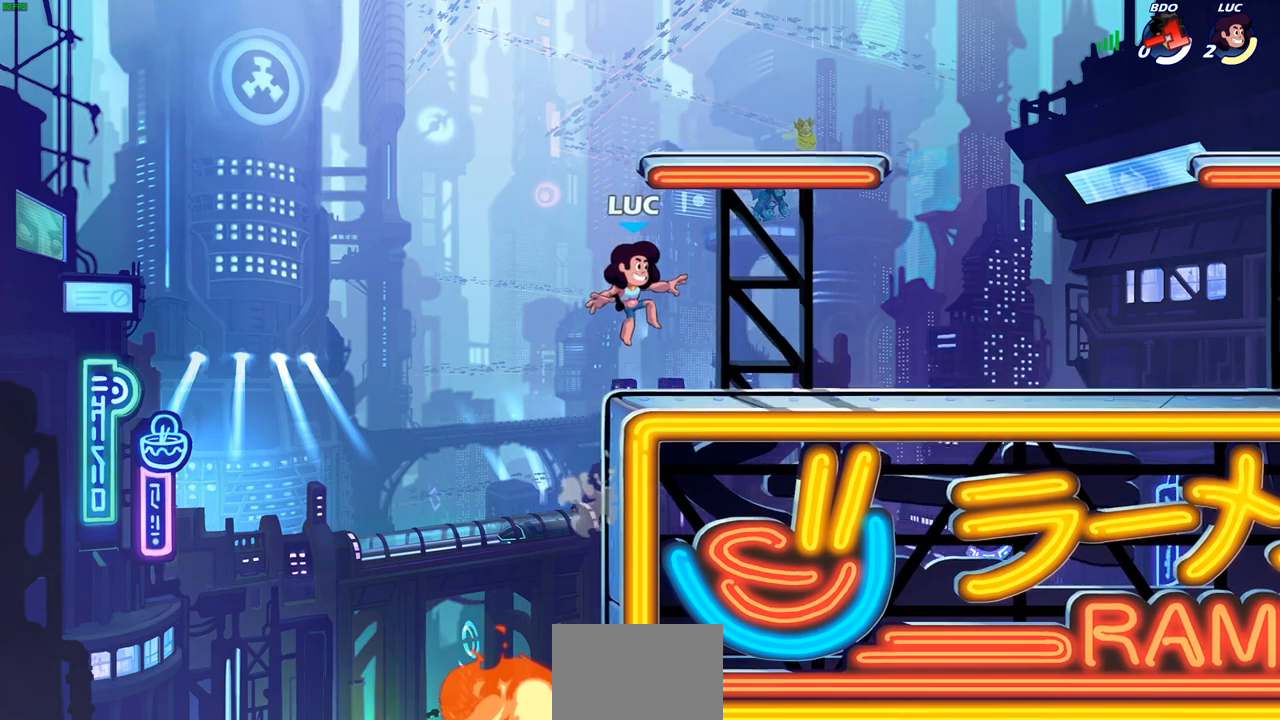
{"buttons": [], "left_stick": "center", "right_stick": "center", "events": []}
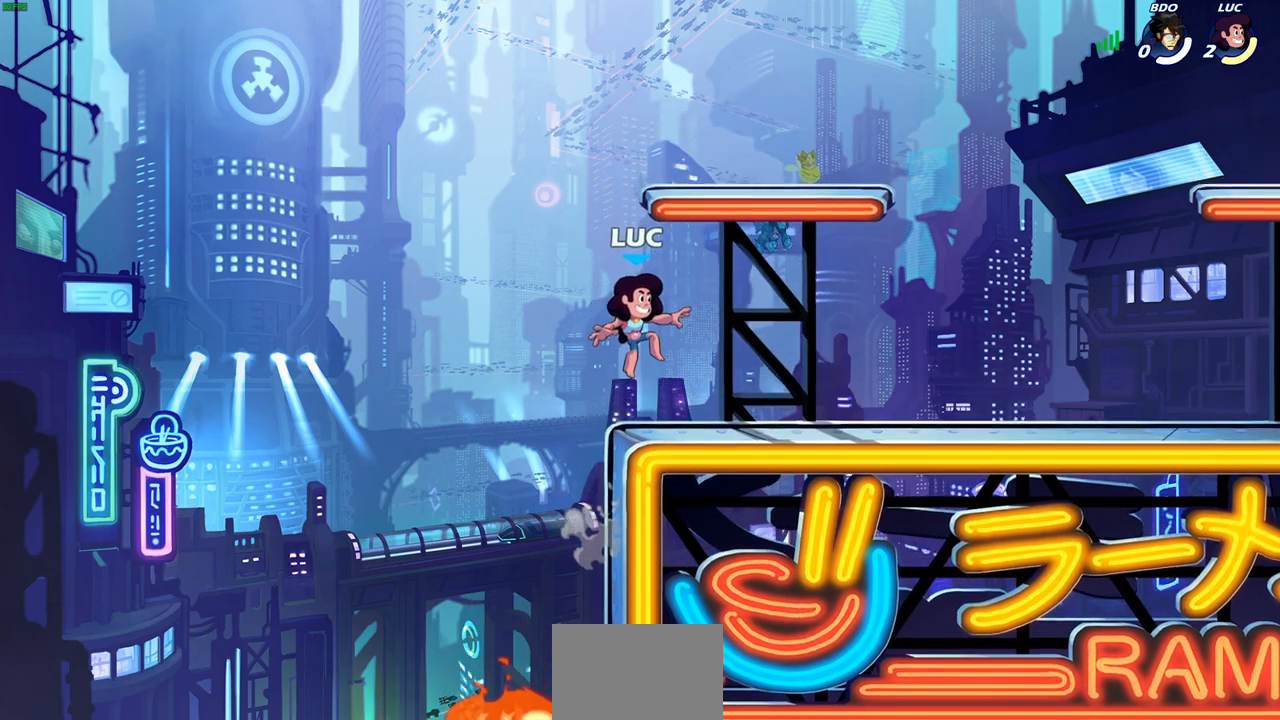
{"buttons": [], "left_stick": "center", "right_stick": "center", "events": []}
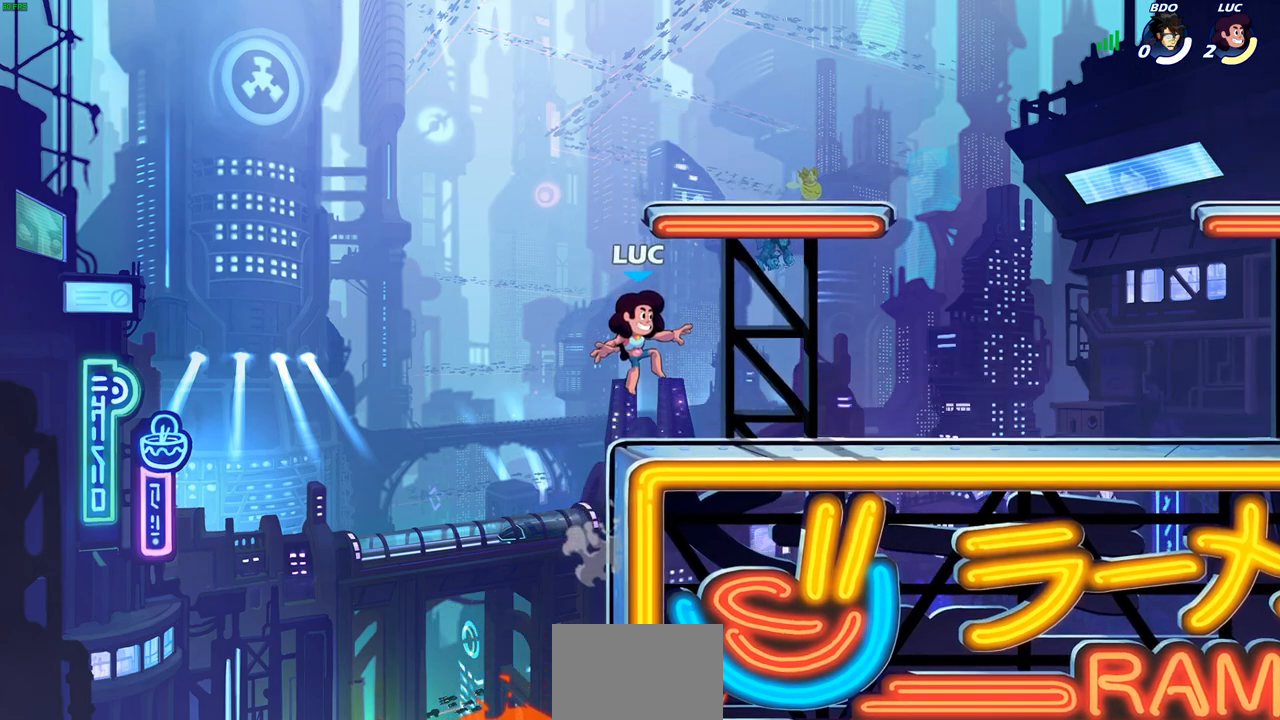
{"buttons": [], "left_stick": "center", "right_stick": "center", "events": []}
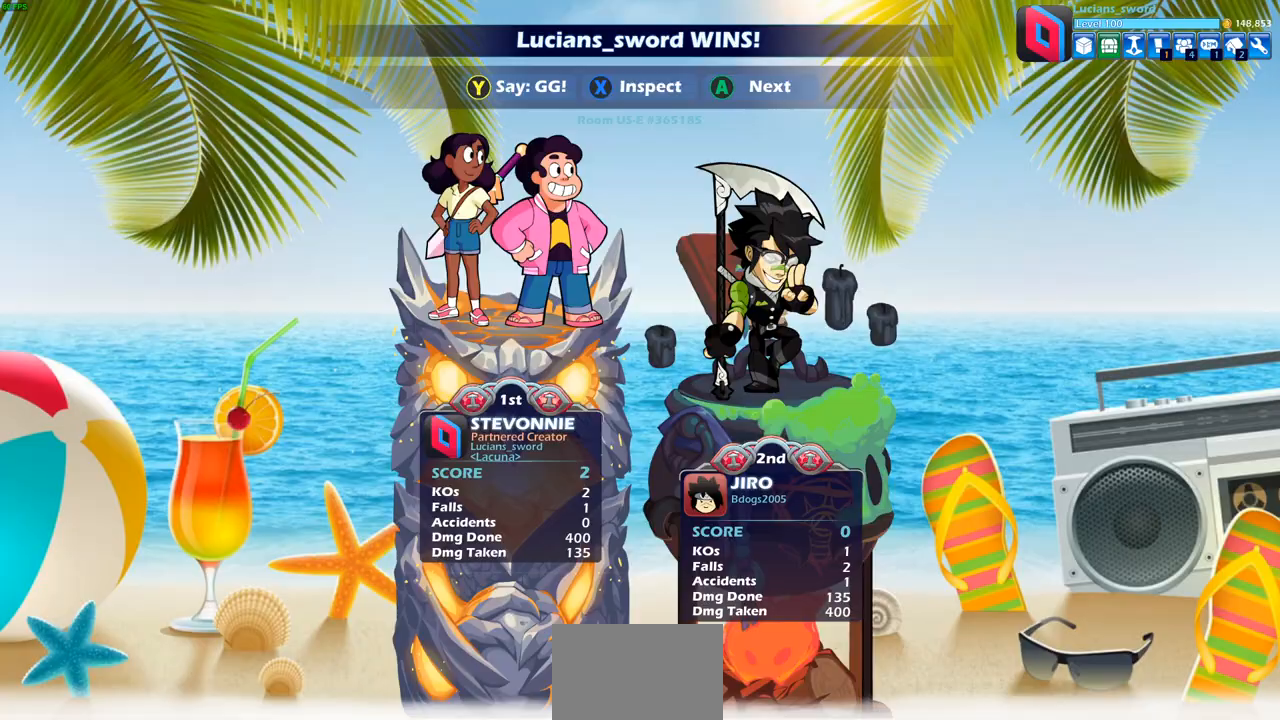
{"buttons": [], "left_stick": "center", "right_stick": "center", "events": []}
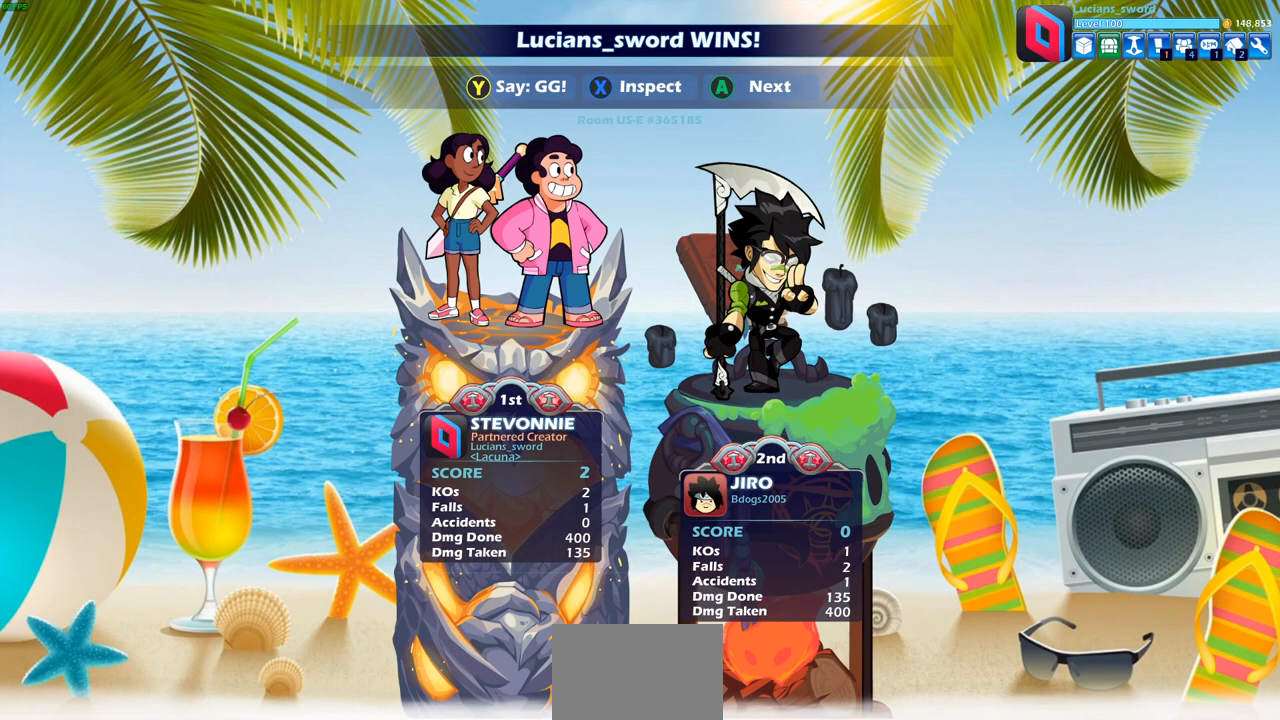
{"buttons": [], "left_stick": "center", "right_stick": "center", "events": []}
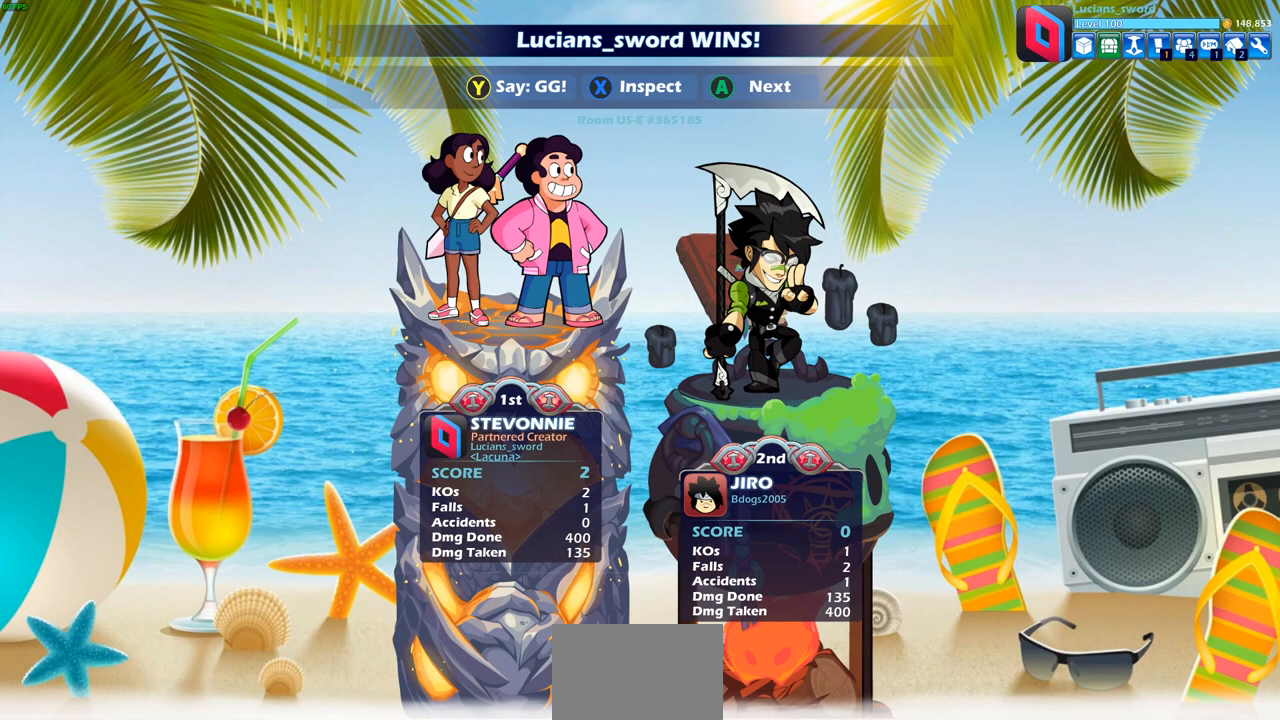
{"buttons": [], "left_stick": "center", "right_stick": "center", "events": []}
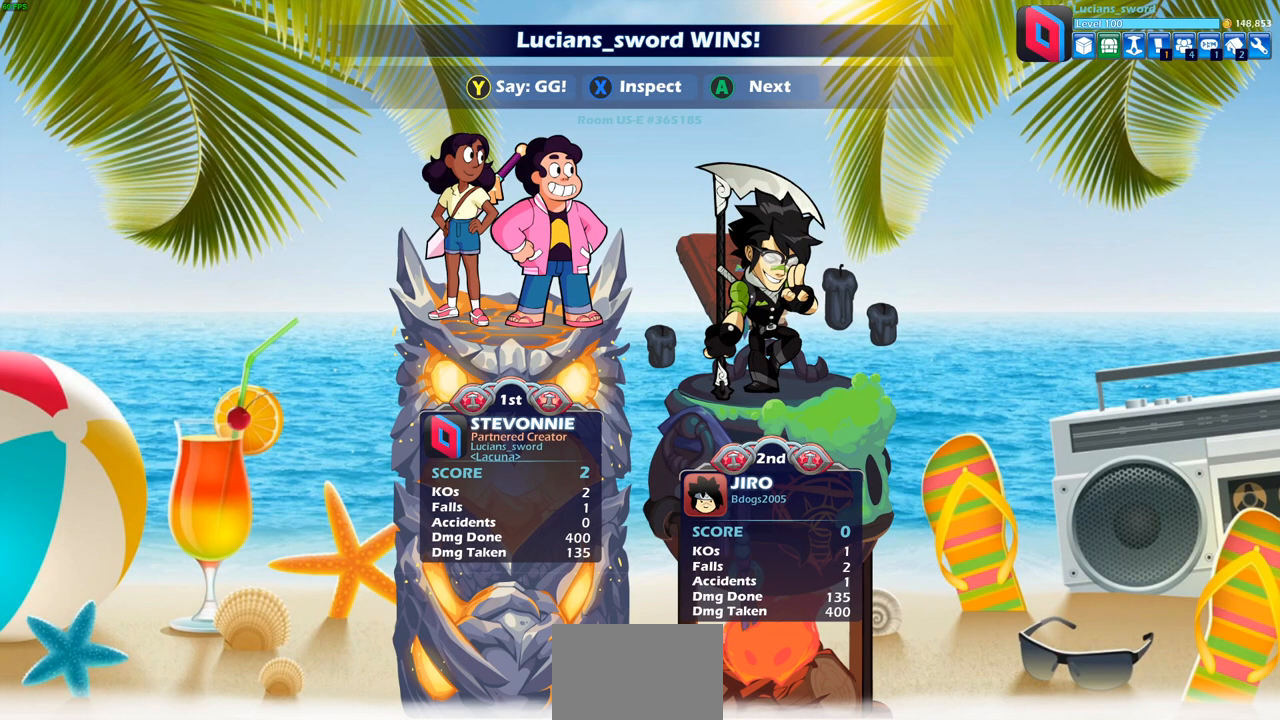
{"buttons": [], "left_stick": "center", "right_stick": "center", "events": []}
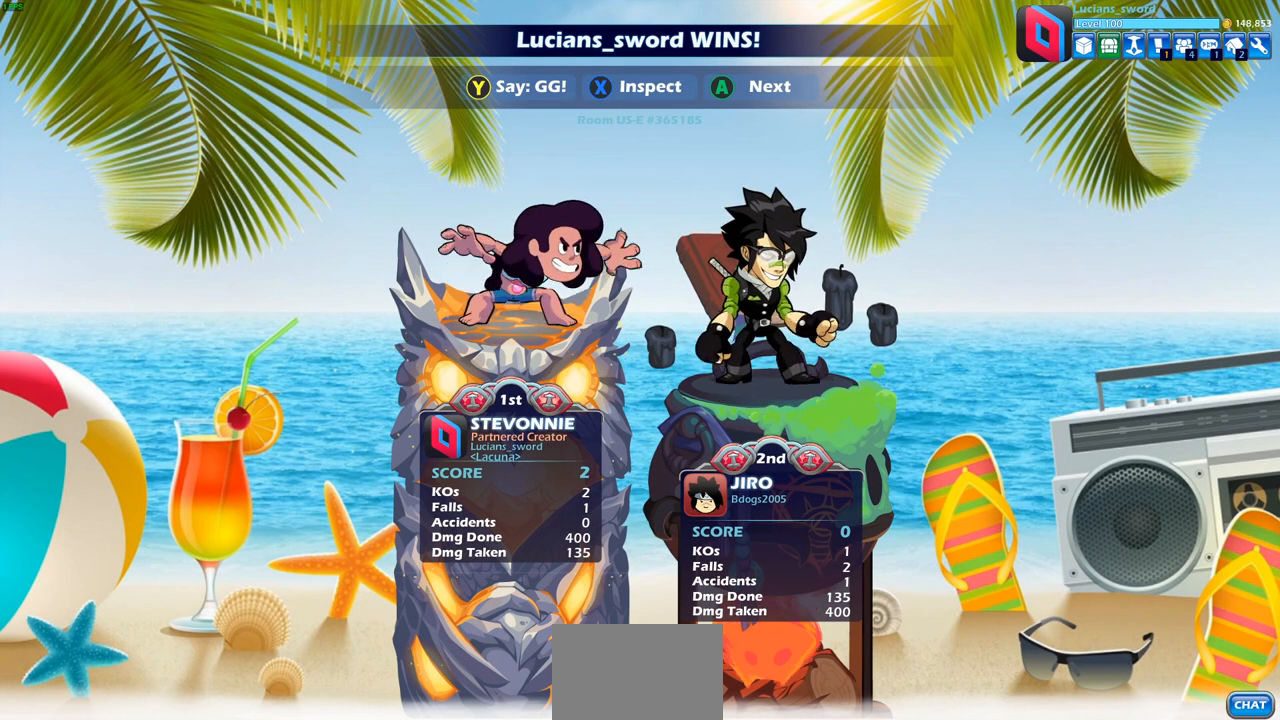
{"buttons": ["TRIANGLE"], "left_stick": "center", "right_stick": "center", "events": [[483, "TRIANGLE", "down"]]}
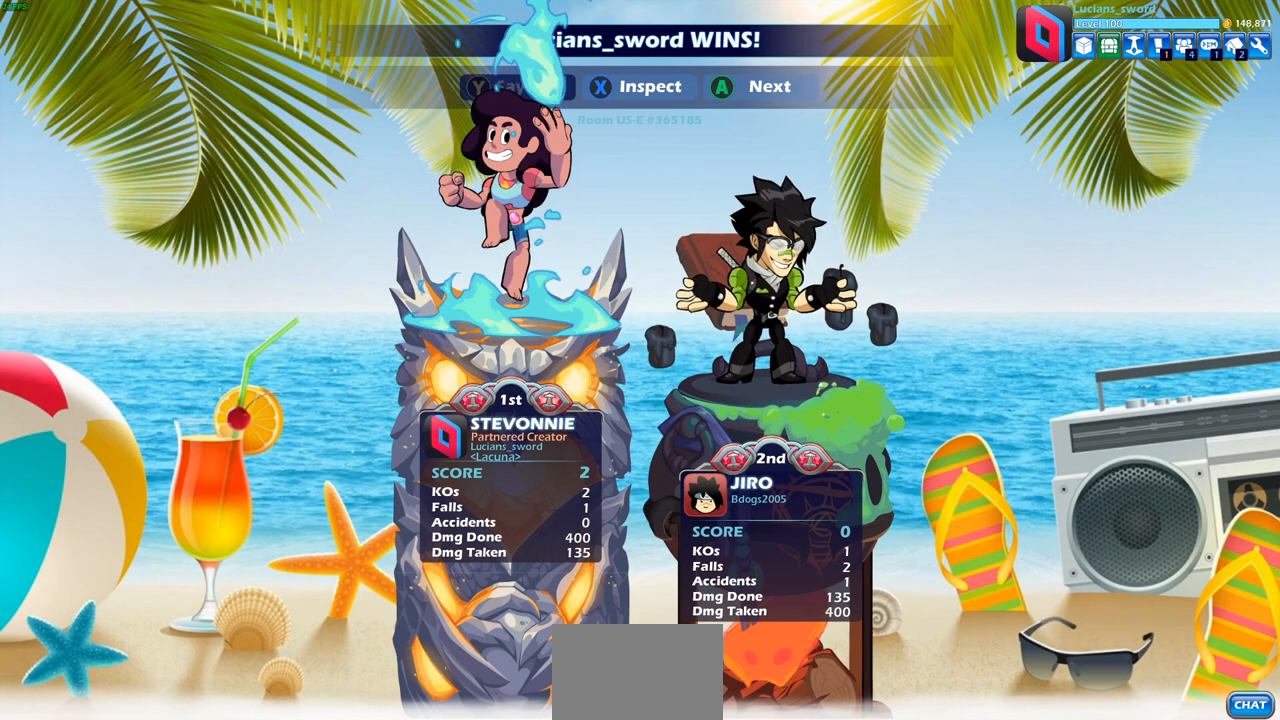
{"buttons": [], "left_stick": "center", "right_stick": "center", "events": [[50, "TRIANGLE", "up"], [183, "TRIANGLE", "down"], [267, "TRIANGLE", "up"], [350, "TRIANGLE", "down"], [417, "TRIANGLE", "up"]]}
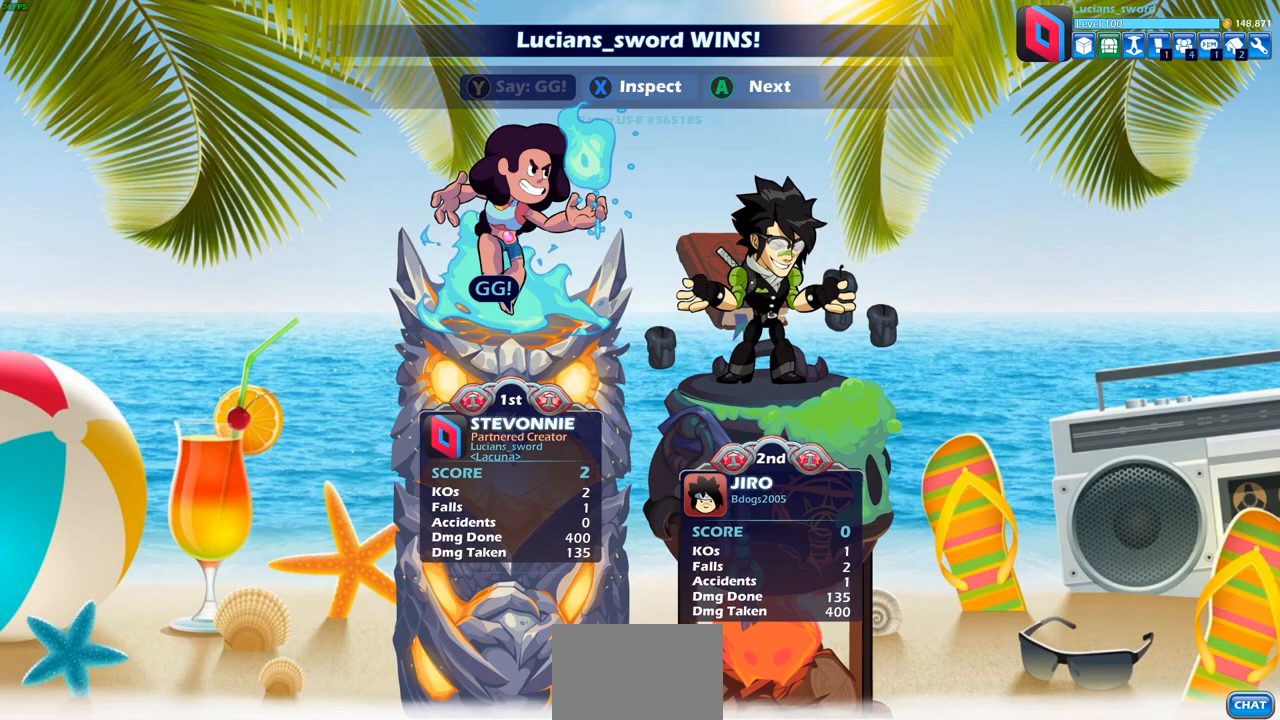
{"buttons": ["CROSS"], "left_stick": "center", "right_stick": "center", "events": [[100, "CROSS", "down"], [183, "CROSS", "up"], [417, "CROSS", "down"]]}
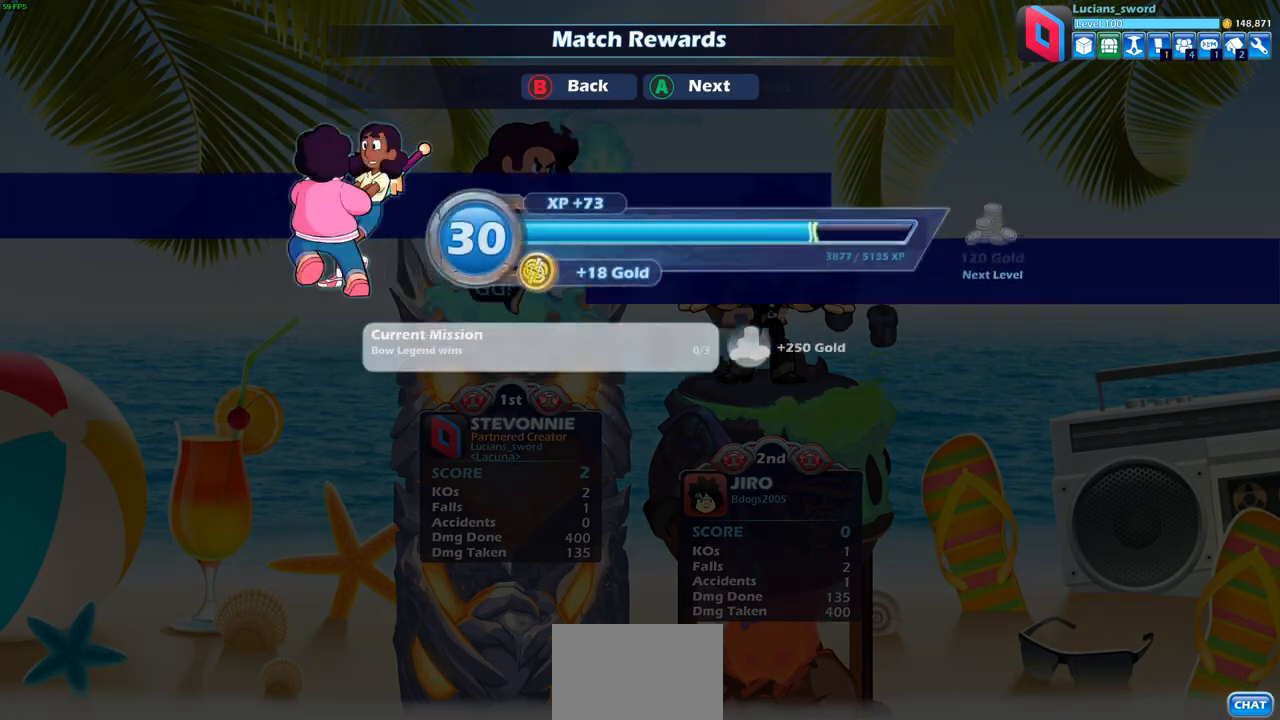
{"buttons": [], "left_stick": "center", "right_stick": "center", "events": [[17, "CROSS", "up"], [300, "CROSS", "down"], [417, "CROSS", "up"]]}
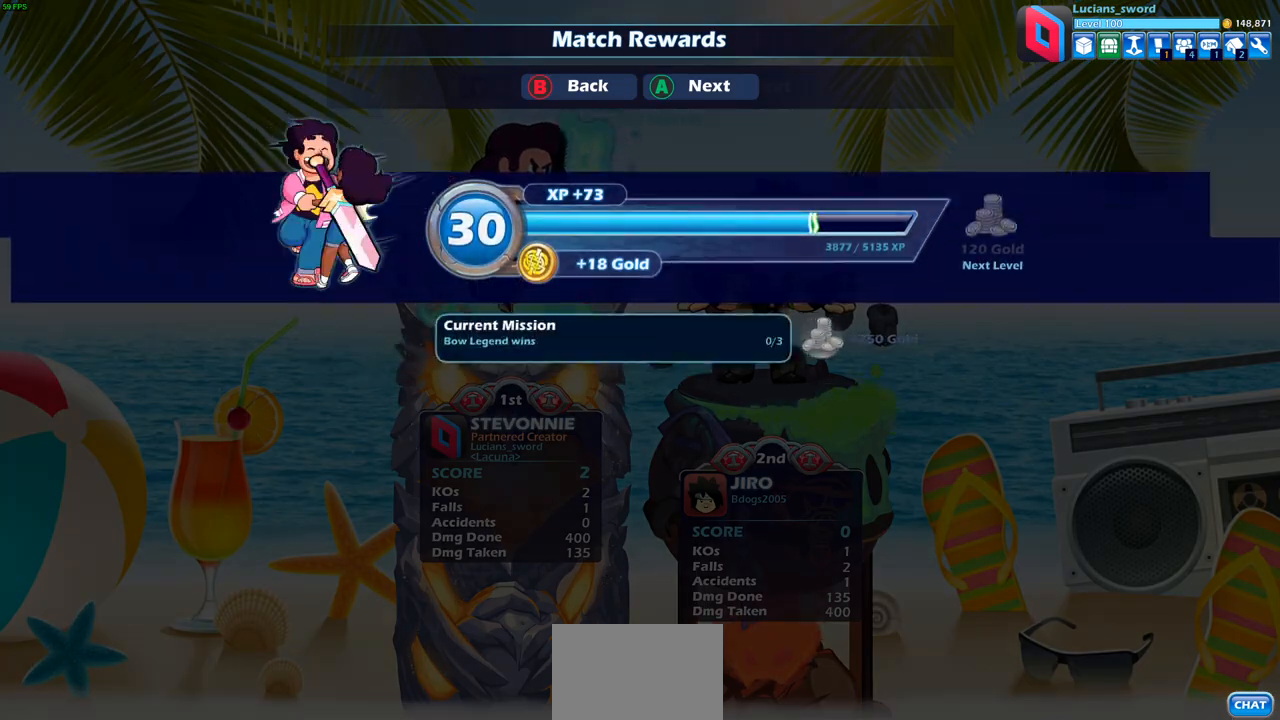
{"buttons": [], "left_stick": "center", "right_stick": "center", "events": []}
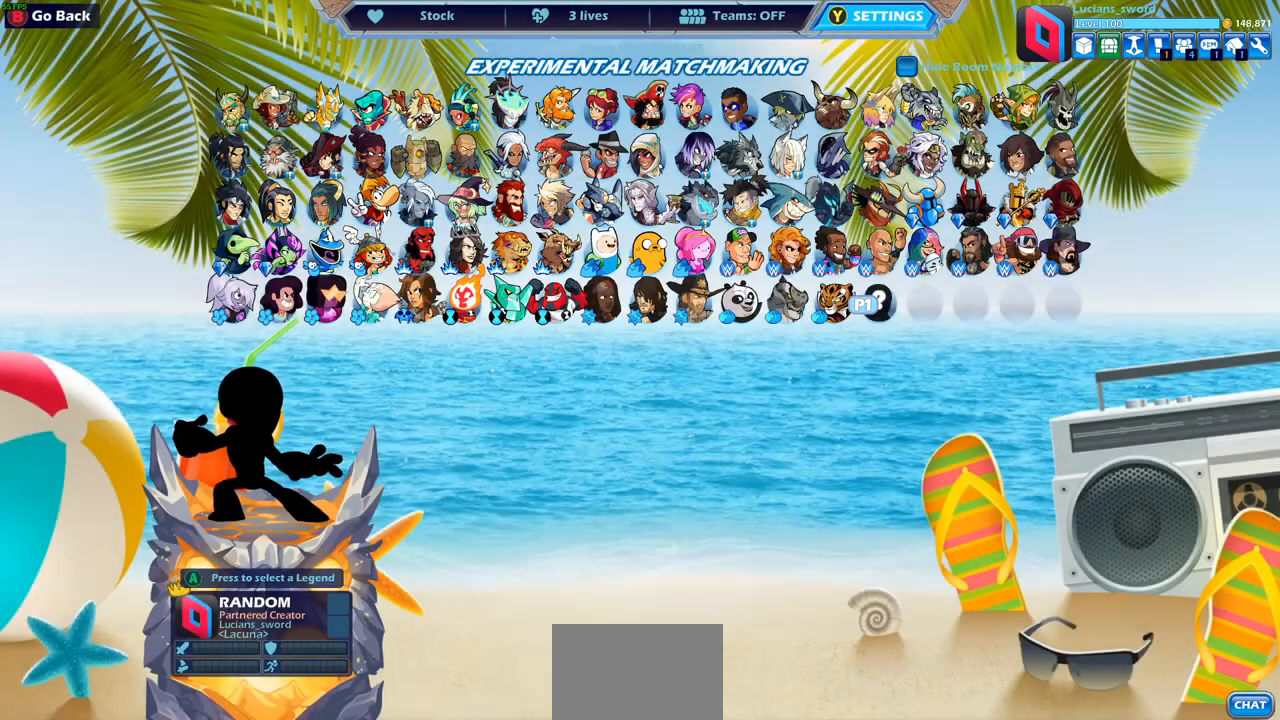
{"buttons": [], "left_stick": "center", "right_stick": "center", "events": []}
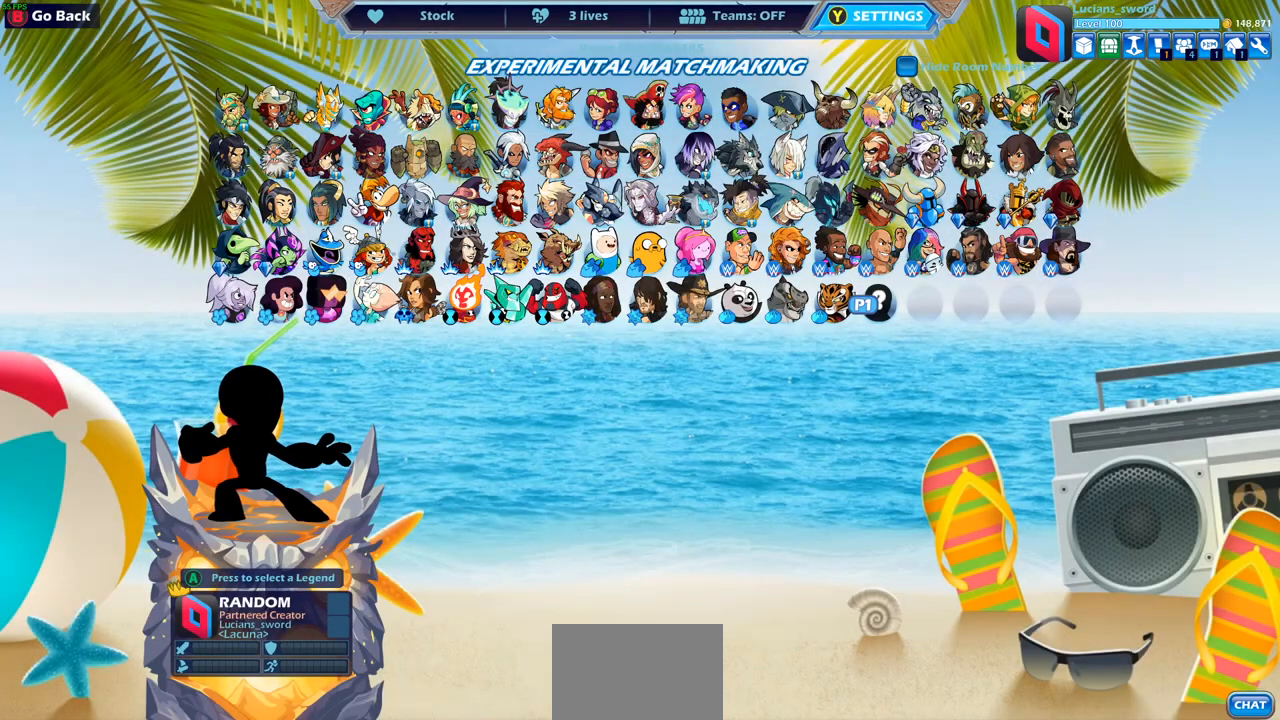
{"buttons": [], "left_stick": "center", "right_stick": "center", "events": [[67, "DPAD_LEFT", "down"], [133, "DPAD_LEFT", "up"], [250, "DPAD_LEFT", "down"], [333, "DPAD_LEFT", "up"], [417, "DPAD_LEFT", "down"], [500, "DPAD_LEFT", "up"]]}
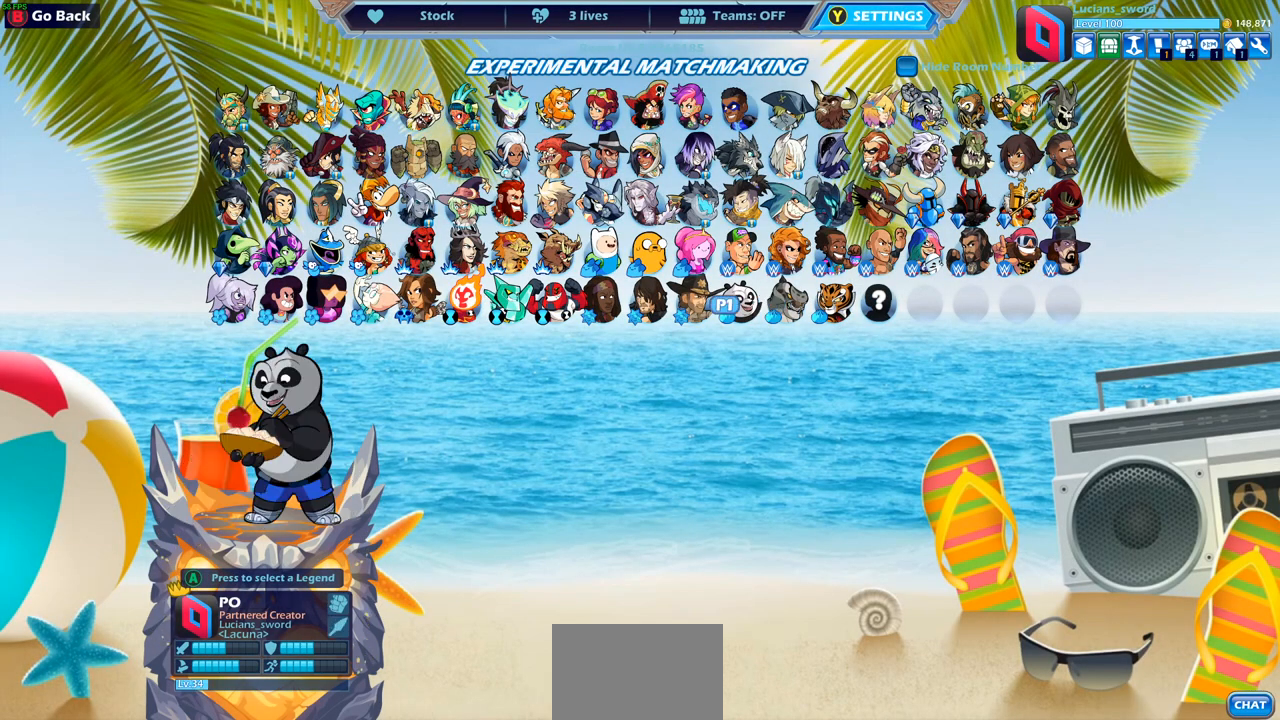
{"buttons": [], "left_stick": "center", "right_stick": "center", "events": [[100, "DPAD_UP", "down"], [200, "DPAD_UP", "up"], [283, "DPAD_UP", "down"], [367, "DPAD_UP", "up"]]}
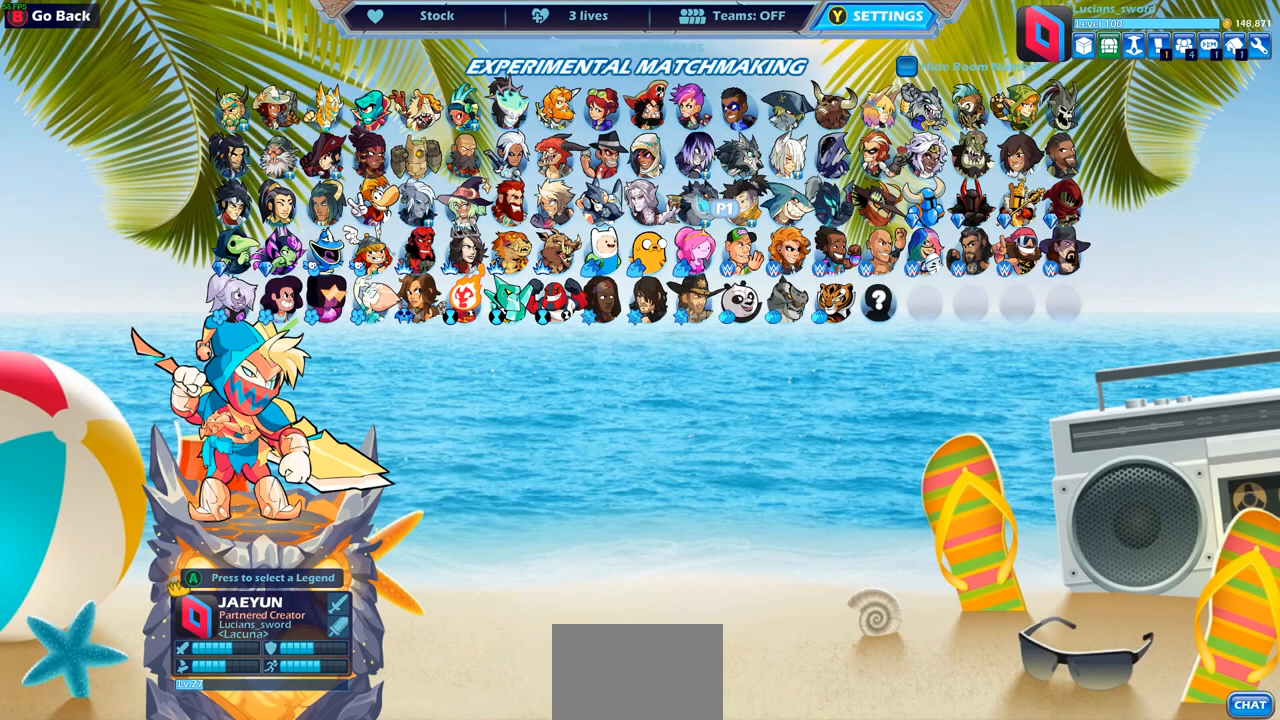
{"buttons": [], "left_stick": "center", "right_stick": "center", "events": [[17, "DPAD_LEFT", "down"], [117, "DPAD_LEFT", "up"], [200, "DPAD_LEFT", "down"], [283, "DPAD_LEFT", "up"], [367, "DPAD_LEFT", "down"], [450, "DPAD_LEFT", "up"]]}
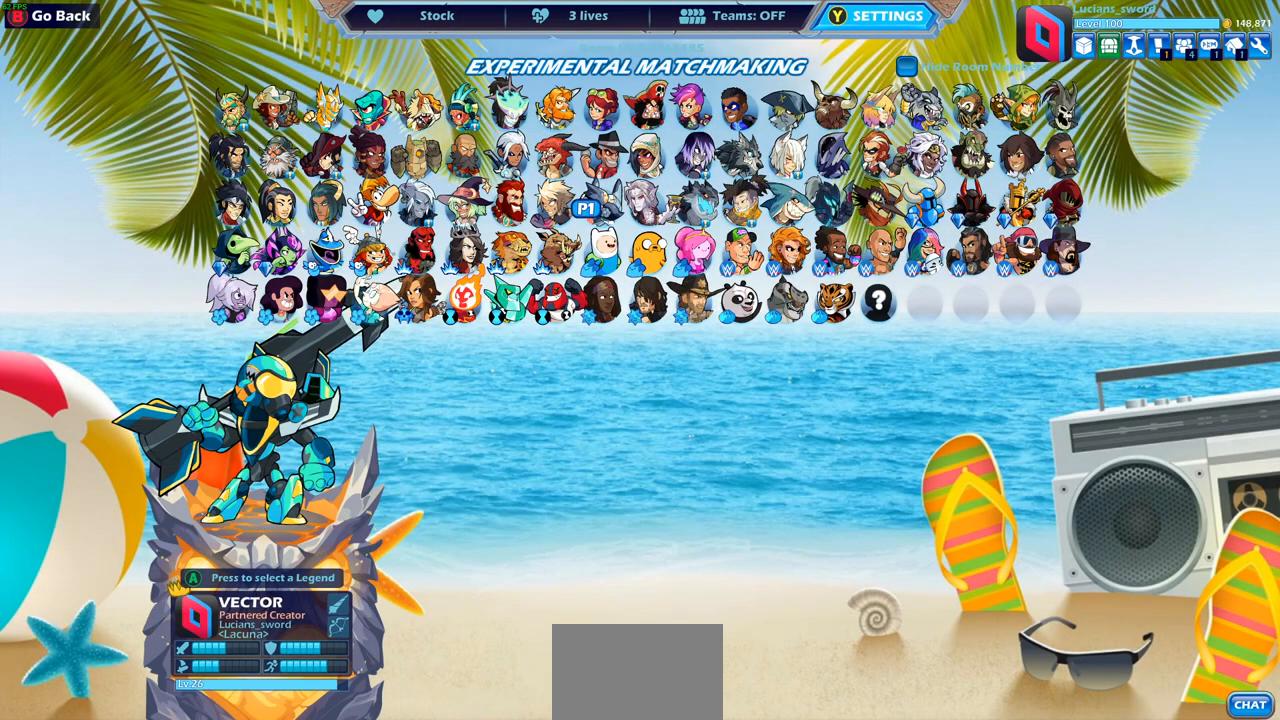
{"buttons": [], "left_stick": "center", "right_stick": "center", "events": [[33, "DPAD_LEFT", "down"], [117, "DPAD_LEFT", "up"], [200, "DPAD_LEFT", "down"], [267, "DPAD_LEFT", "up"], [367, "DPAD_LEFT", "down"], [450, "DPAD_LEFT", "up"]]}
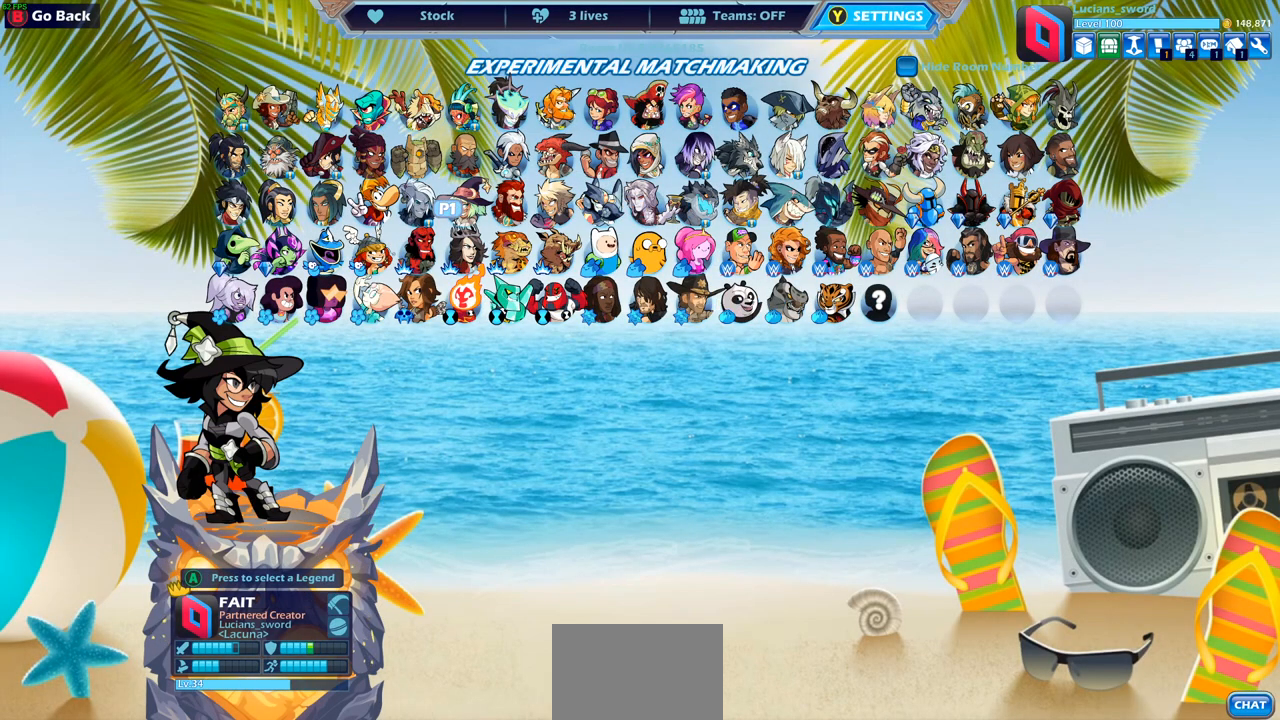
{"buttons": [], "left_stick": "center", "right_stick": "center", "events": [[17, "DPAD_LEFT", "down"], [117, "DPAD_LEFT", "up"], [183, "DPAD_LEFT", "down"], [267, "DPAD_LEFT", "up"], [350, "DPAD_LEFT", "down"], [450, "DPAD_LEFT", "up"]]}
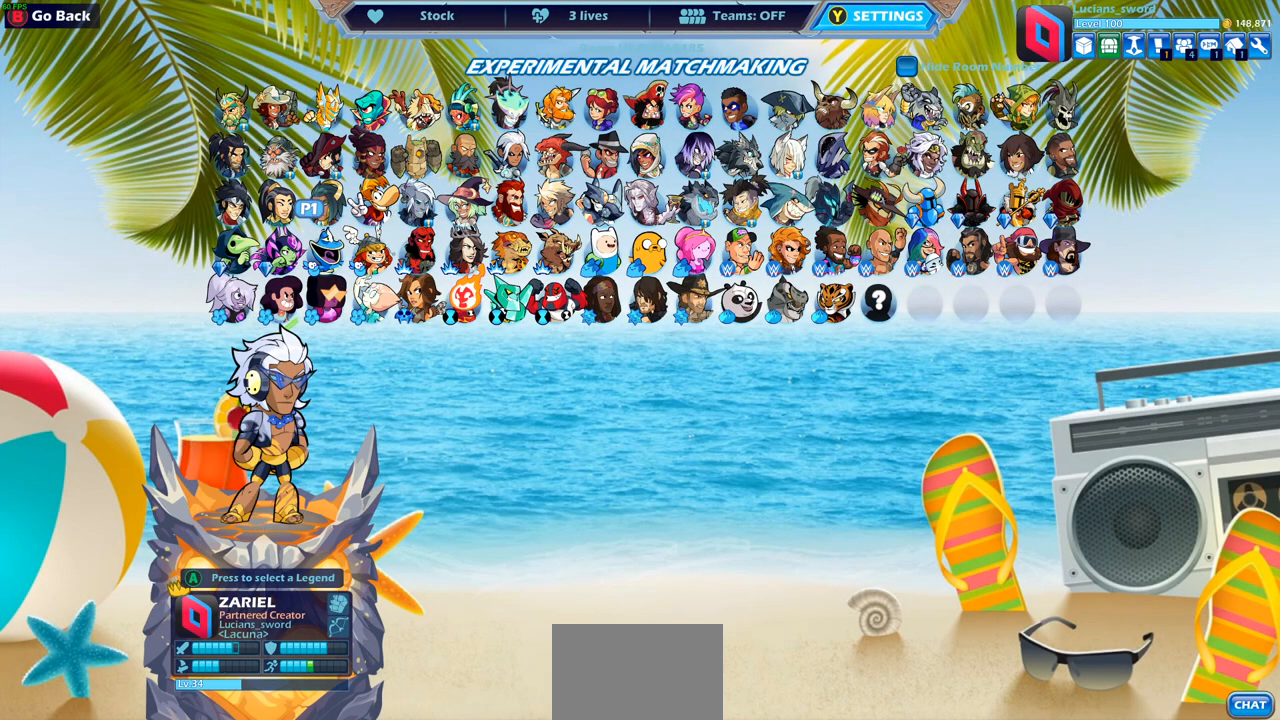
{"buttons": [], "left_stick": "center", "right_stick": "center", "events": [[17, "DPAD_LEFT", "down"], [133, "DPAD_LEFT", "up"], [183, "DPAD_LEFT", "down"], [283, "DPAD_LEFT", "up"], [383, "CROSS", "down"], [500, "CROSS", "up"]]}
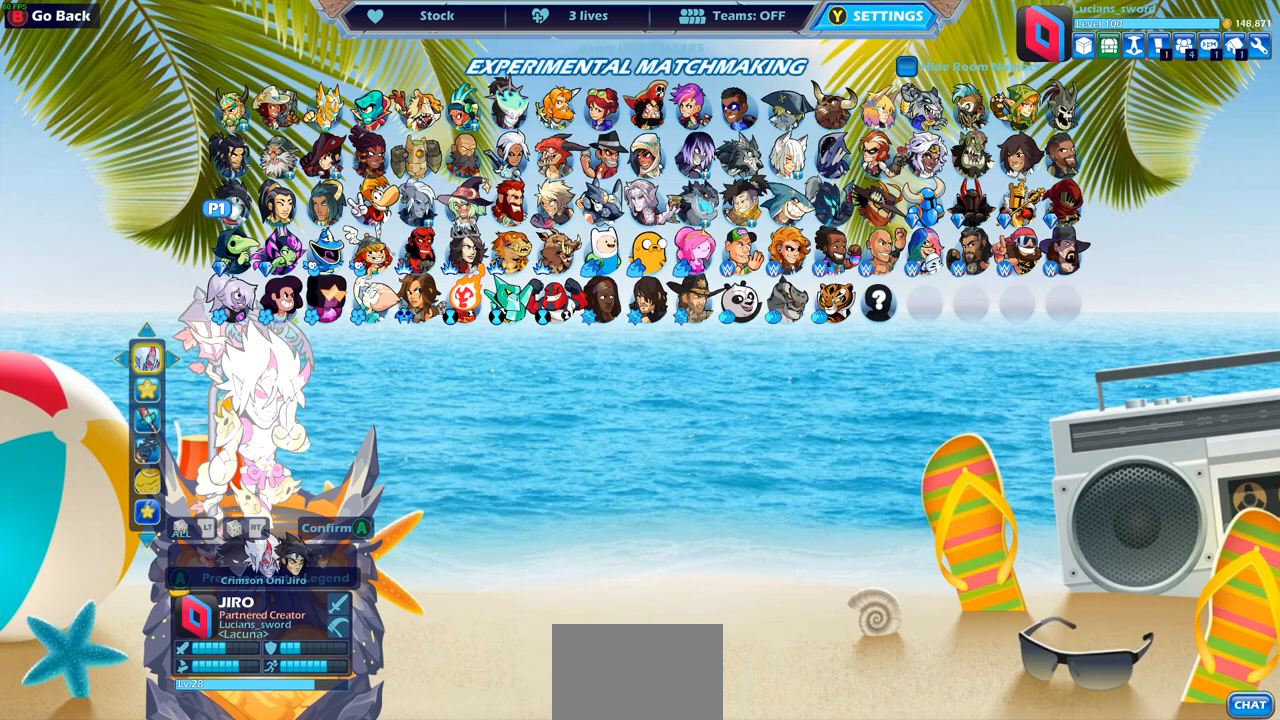
{"buttons": [], "left_stick": "center", "right_stick": "center", "events": []}
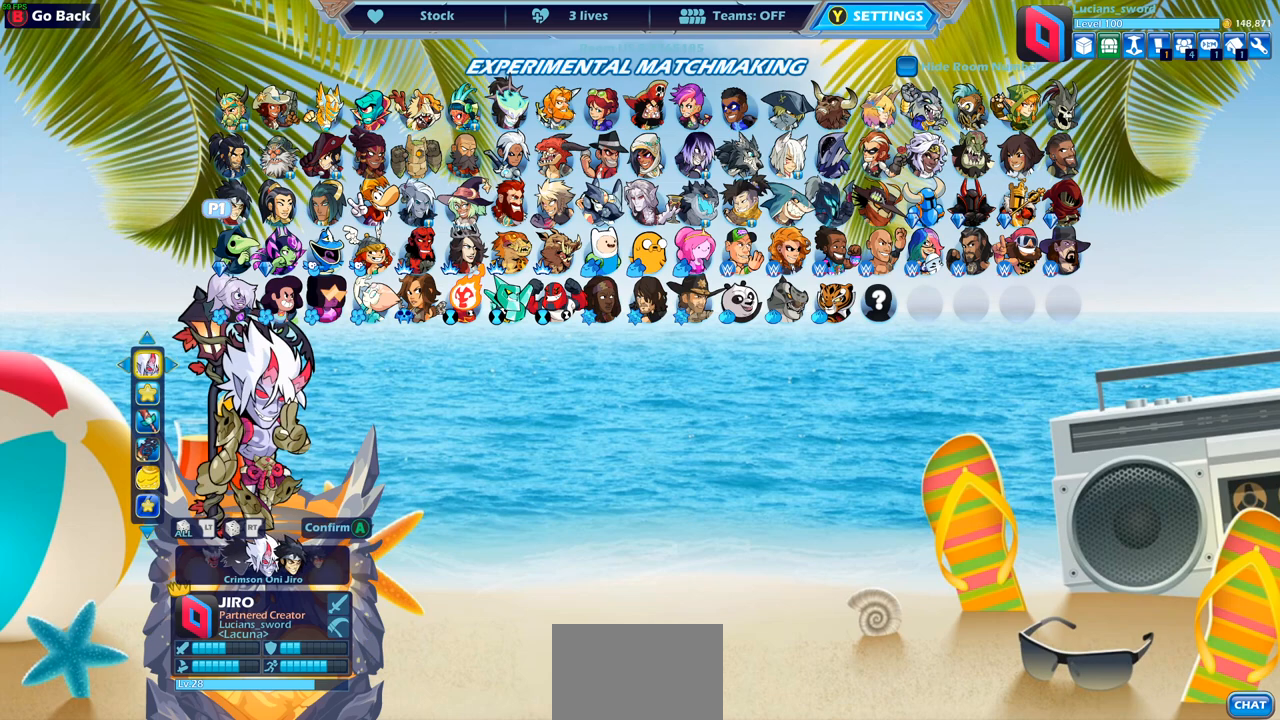
{"buttons": [], "left_stick": "center", "right_stick": "center", "events": []}
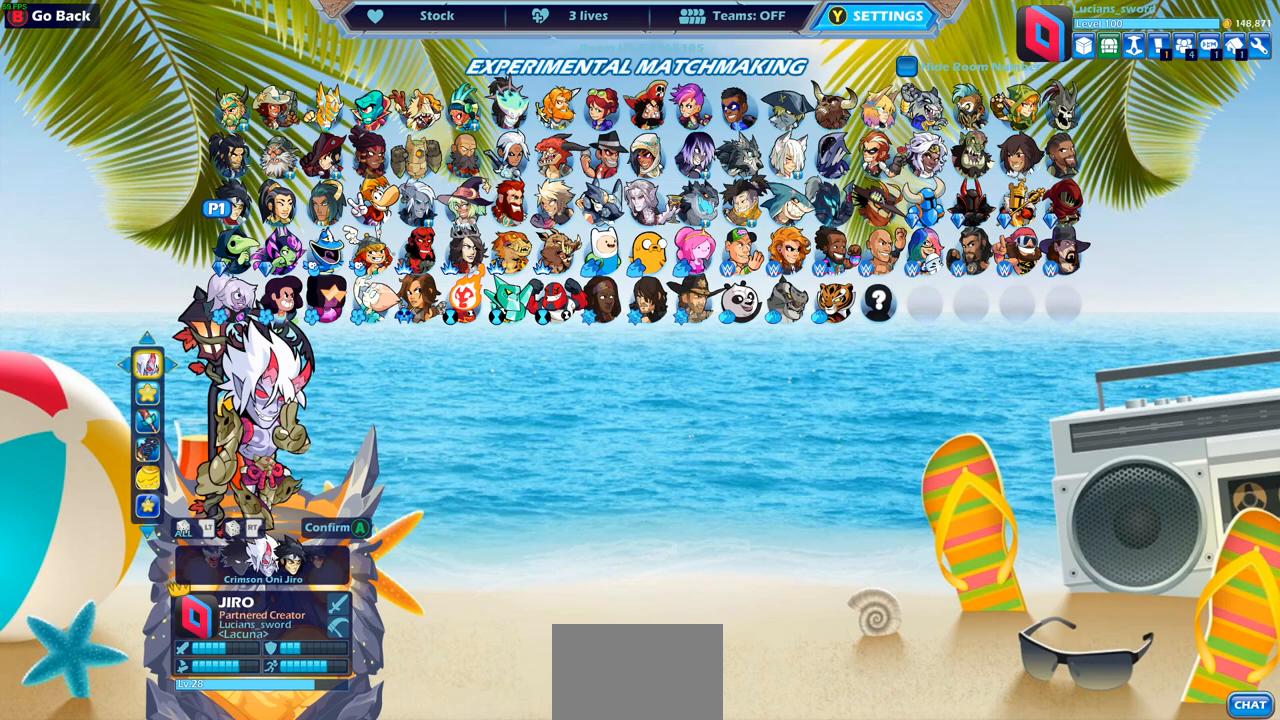
{"buttons": [], "left_stick": "center", "right_stick": "center", "events": []}
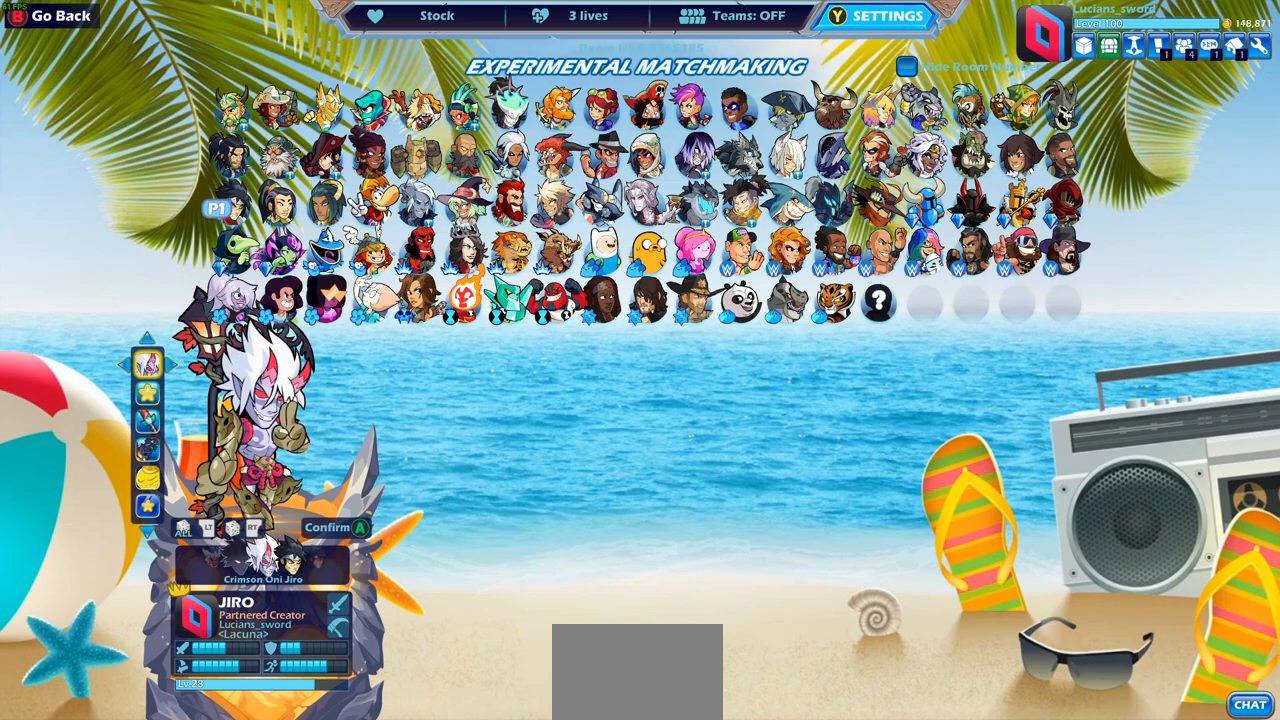
{"buttons": [], "left_stick": "center", "right_stick": "center", "events": [[83, "DPAD_LEFT", "down"], [183, "DPAD_LEFT", "up"], [300, "DPAD_LEFT", "down"], [400, "DPAD_LEFT", "up"]]}
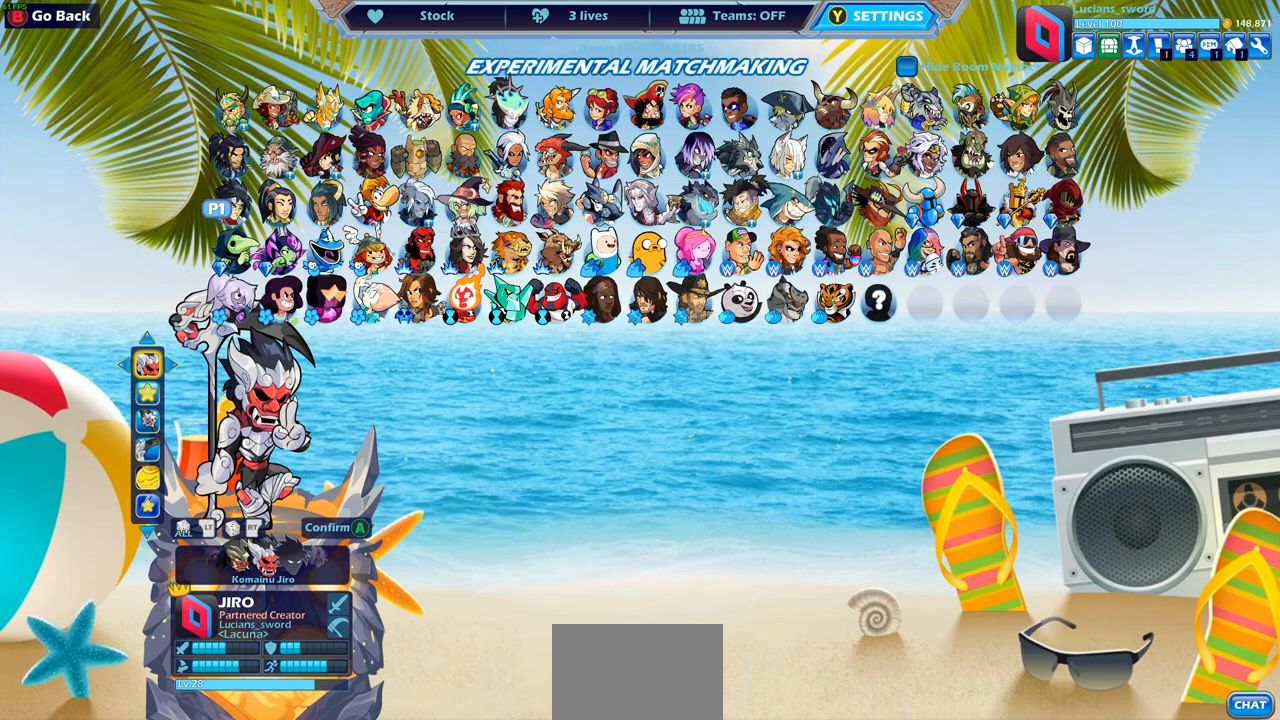
{"buttons": [], "left_stick": "center", "right_stick": "center", "events": [[350, "DPAD_LEFT", "down"], [417, "DPAD_LEFT", "up"]]}